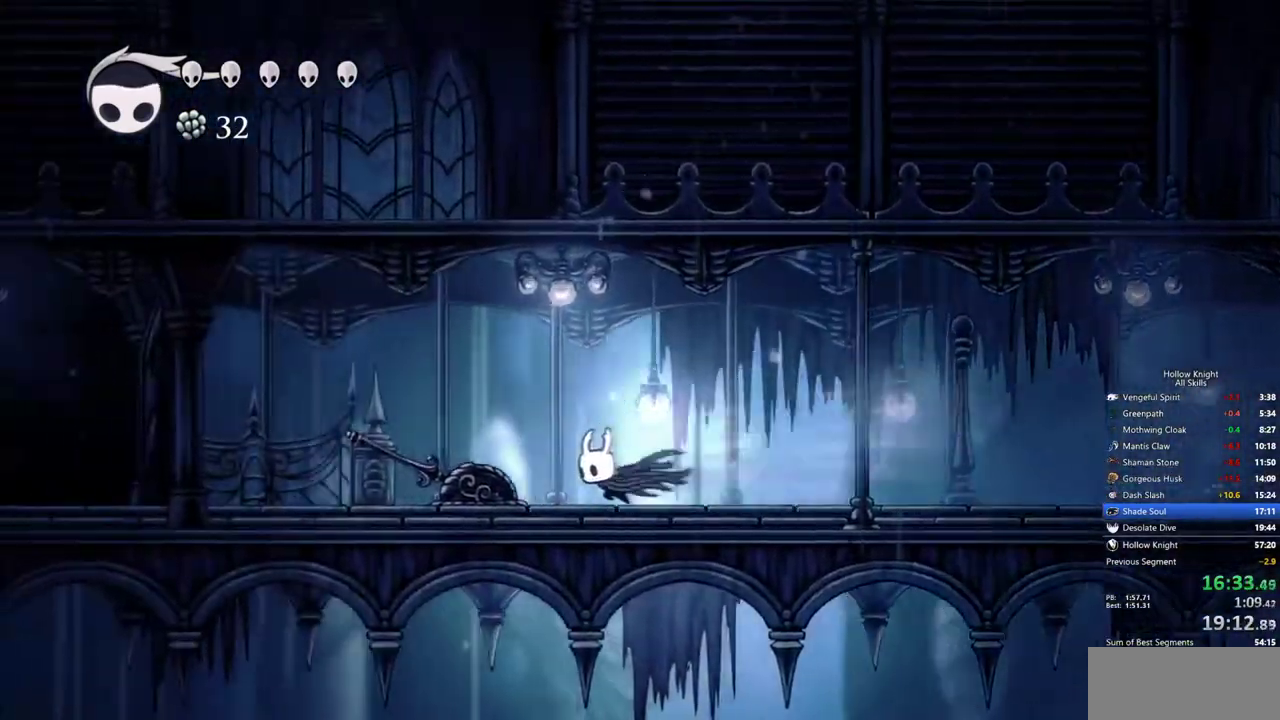
Gameplay with keyboard; each line is a JSON object with the keys held at the frame after it. "events" lists presses ("down") and releases ("up") of "cdash", "dash", "dnail", "down", "heal", "inv", "jump", "left", "nail", "right", "spell" and "up" between this image and that frame as [ms after this image, input, new state], when the widget could be followed in between. No other keys are recorded. Mouse input is not recorded. Key names are as the overlay labels them; some are game actions (e.g. jump) rather than physical keys.
{"keys": ["dash", "left"], "events": [[450, "dash", "down"]]}
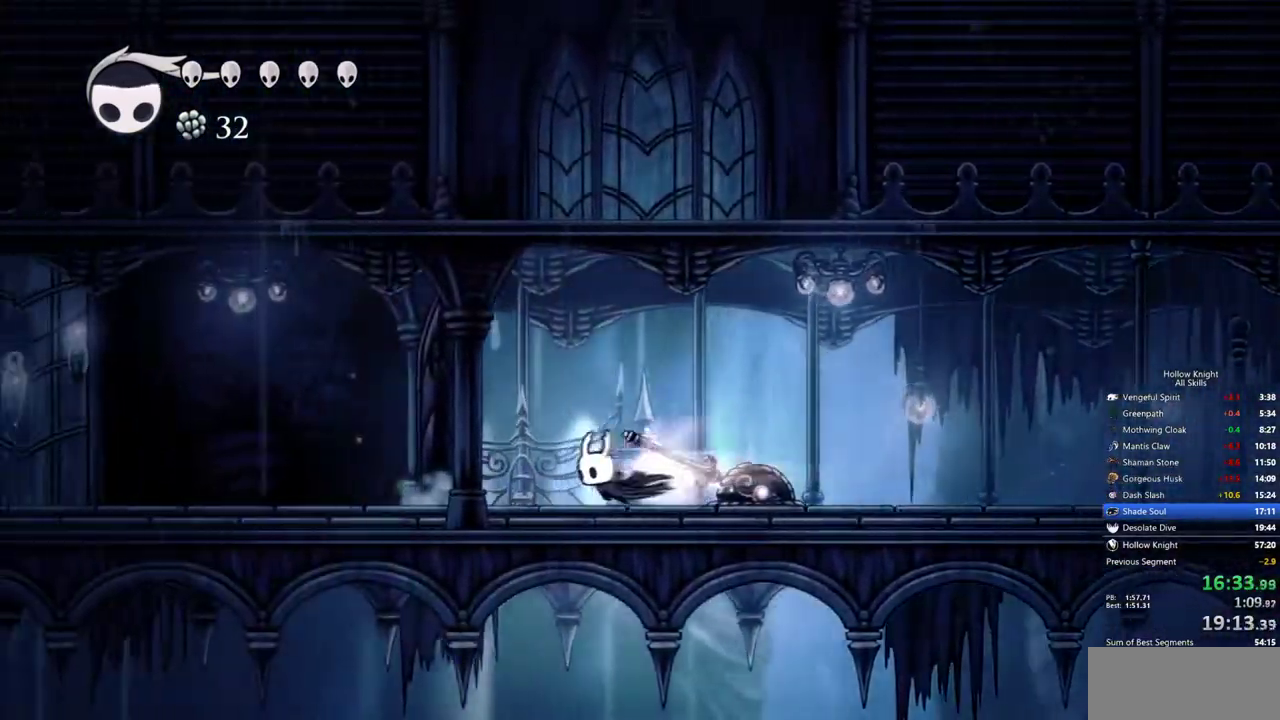
{"keys": [], "events": [[33, "dash", "up"], [183, "left", "up"]]}
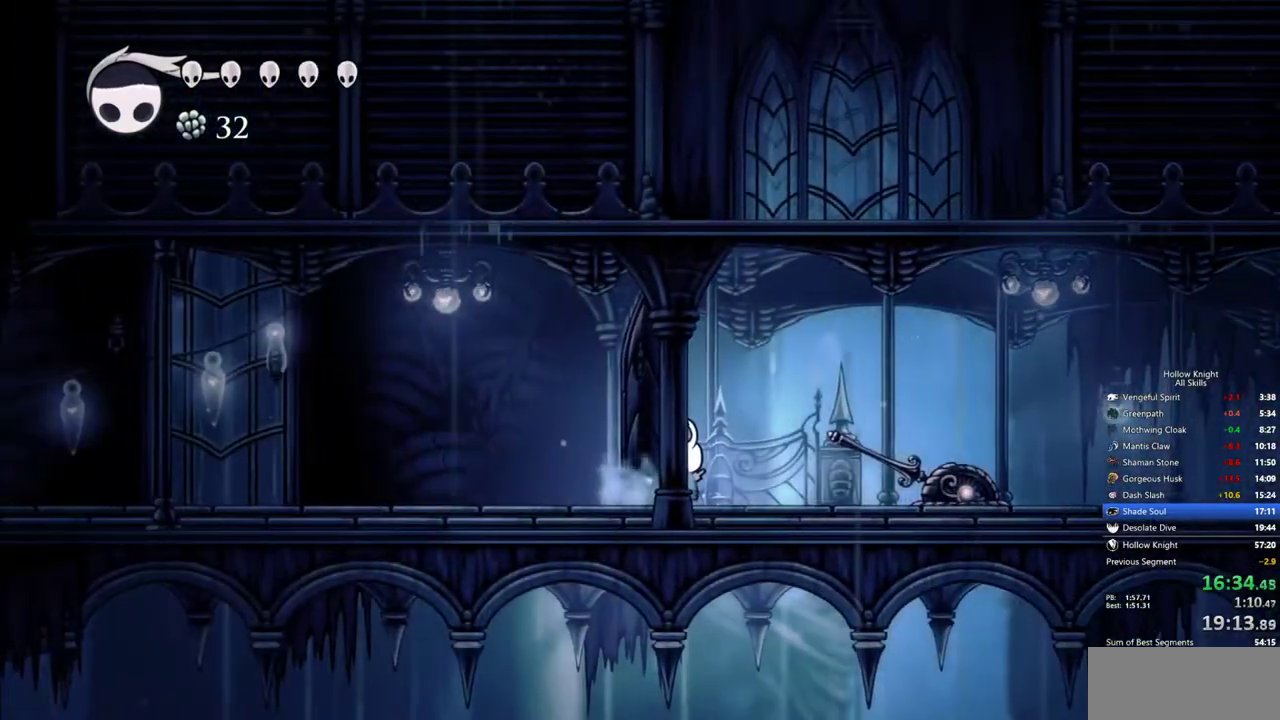
{"keys": ["left"], "events": [[200, "jump", "down"], [200, "left", "down"], [283, "dash", "down"], [383, "jump", "up"], [433, "dash", "up"]]}
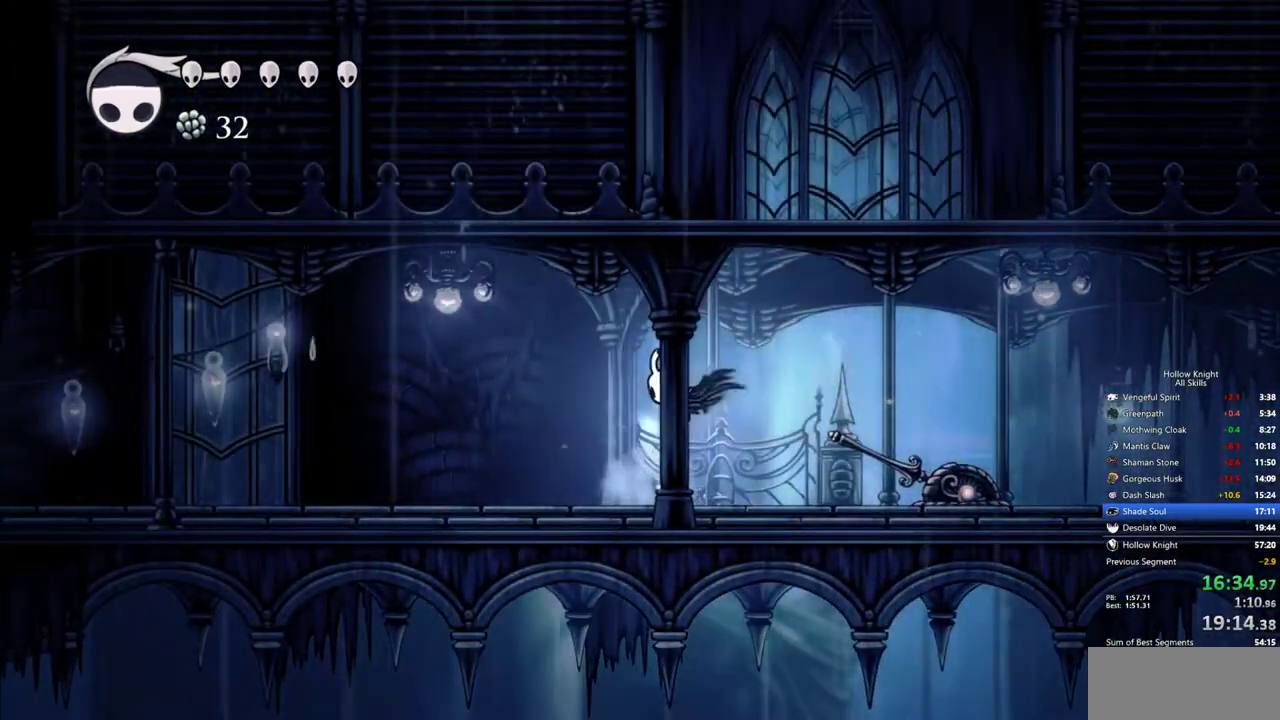
{"keys": ["dash", "left"], "events": [[433, "dash", "down"]]}
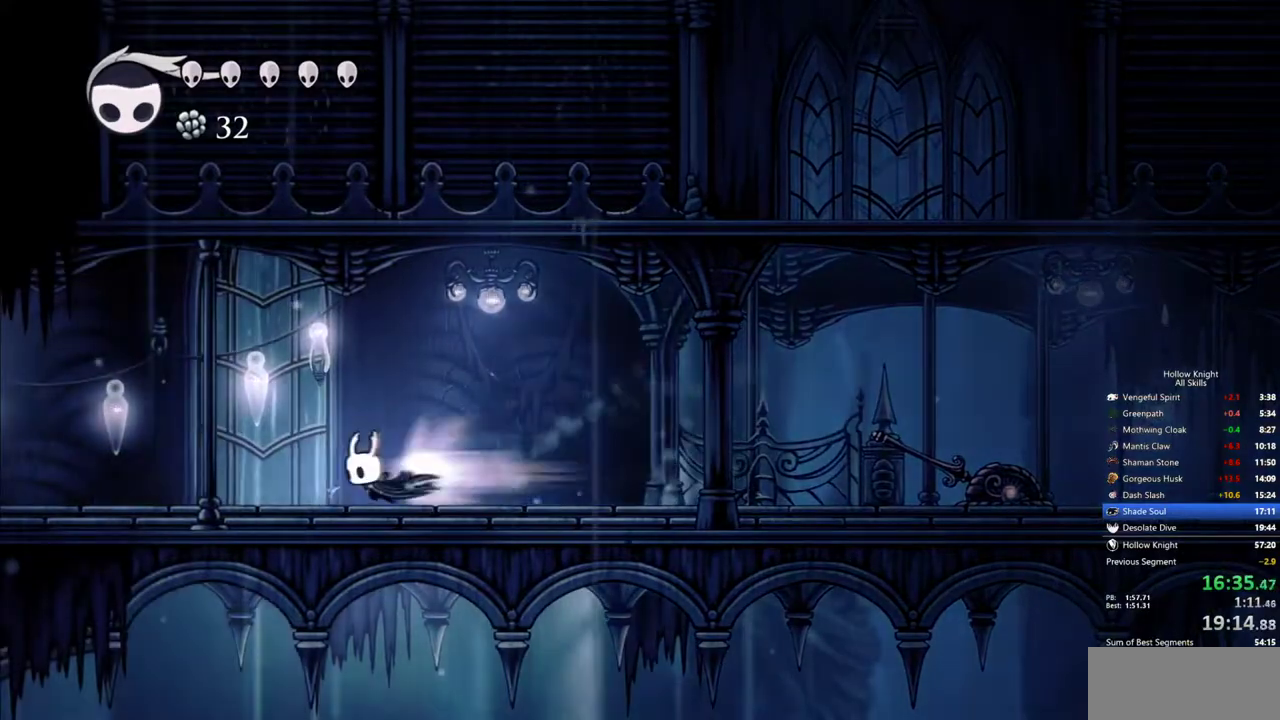
{"keys": ["left"], "events": [[33, "dash", "up"]]}
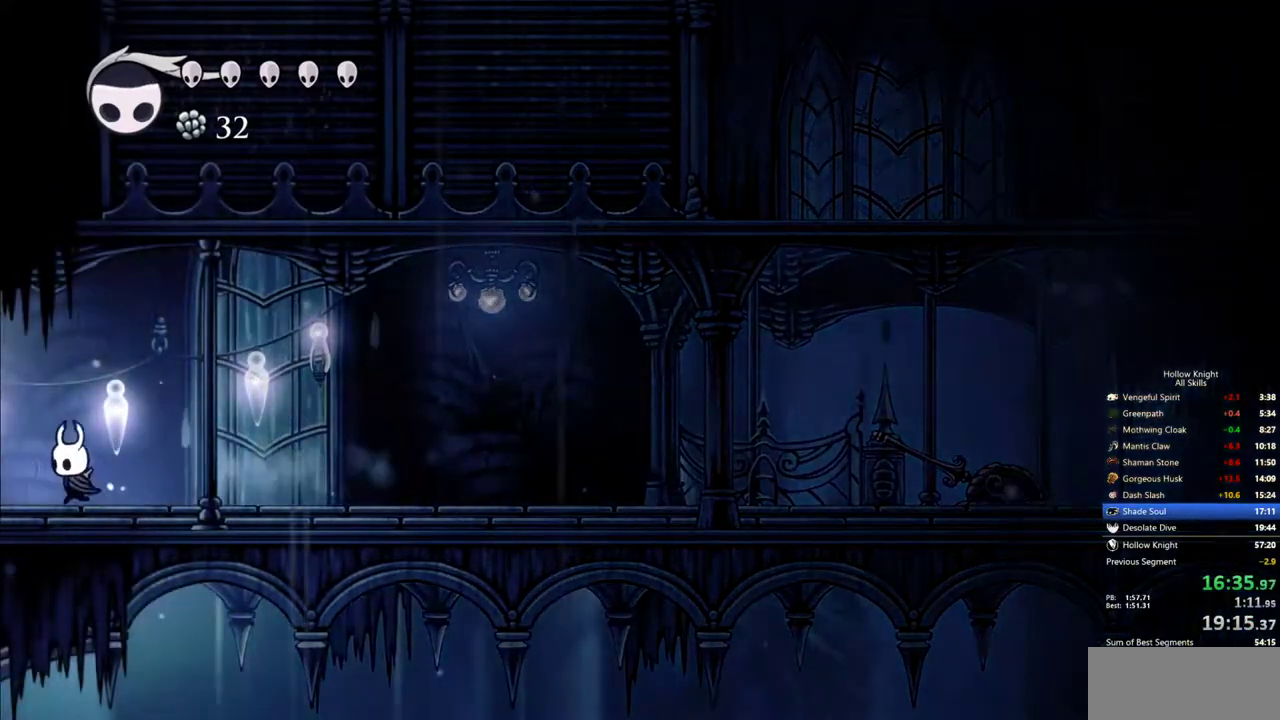
{"keys": [], "events": [[50, "dash", "down"], [150, "dash", "up"], [333, "left", "up"]]}
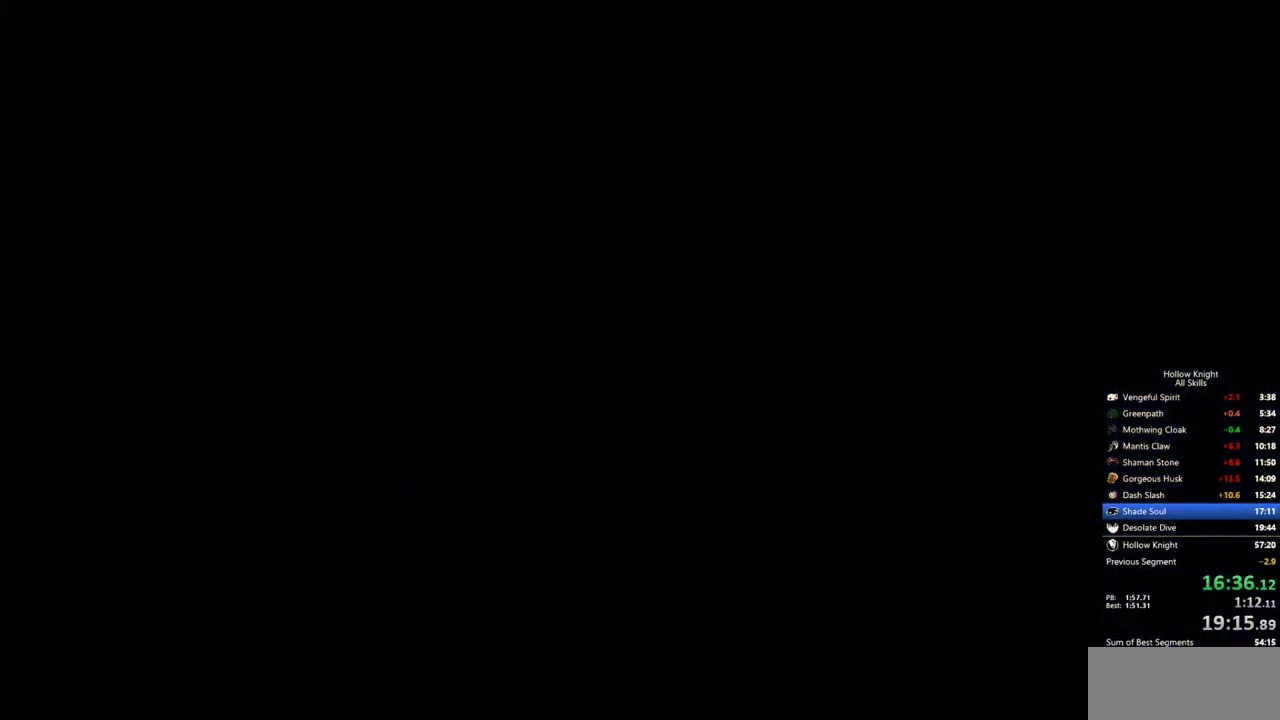
{"keys": [], "events": []}
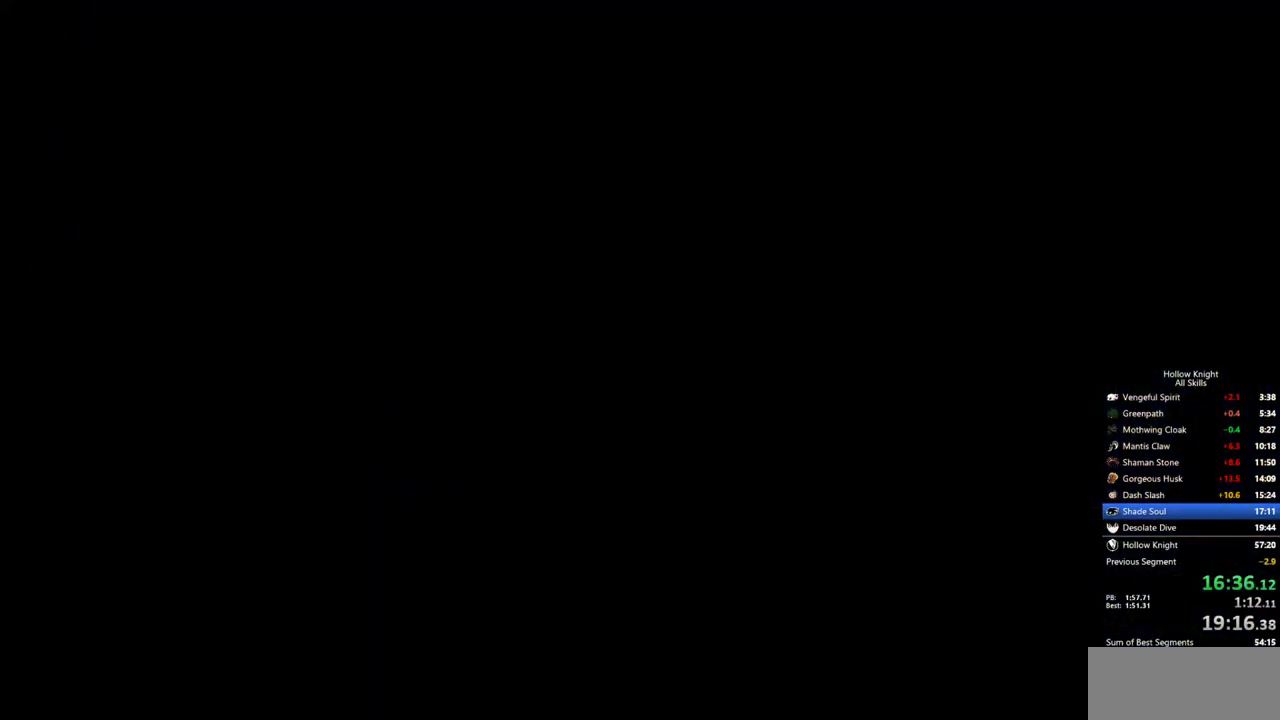
{"keys": [], "events": []}
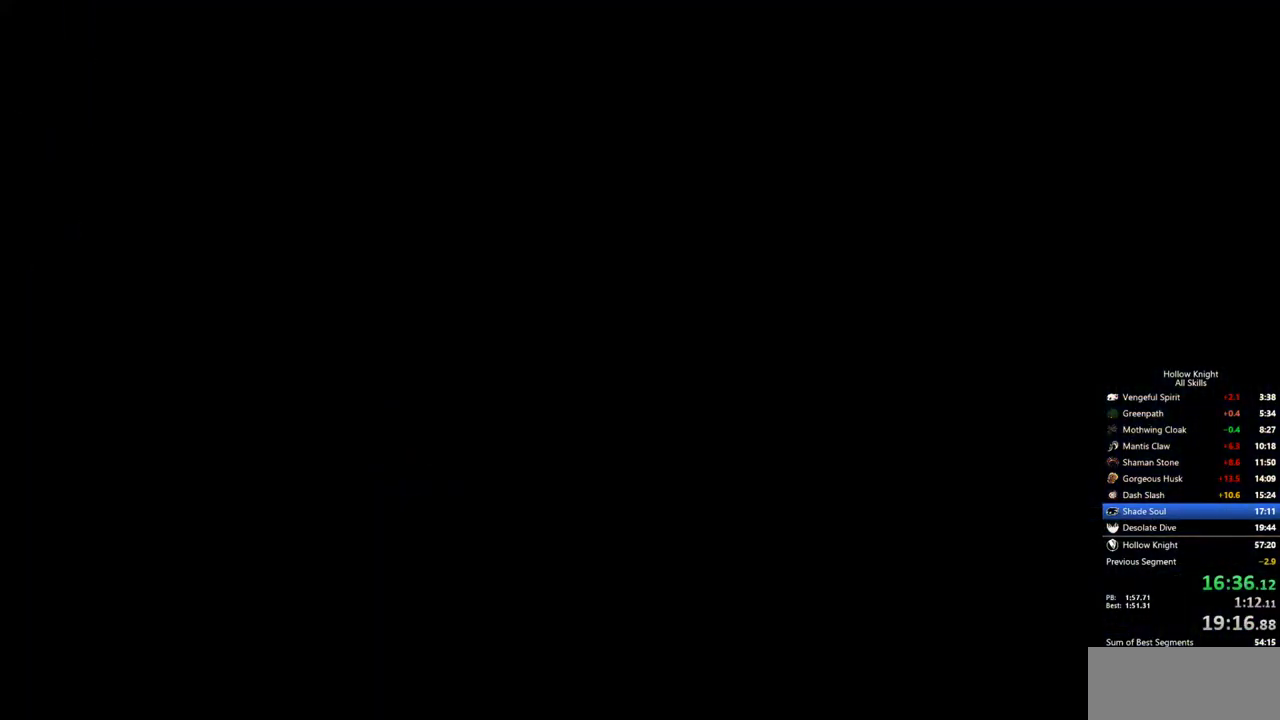
{"keys": [], "events": []}
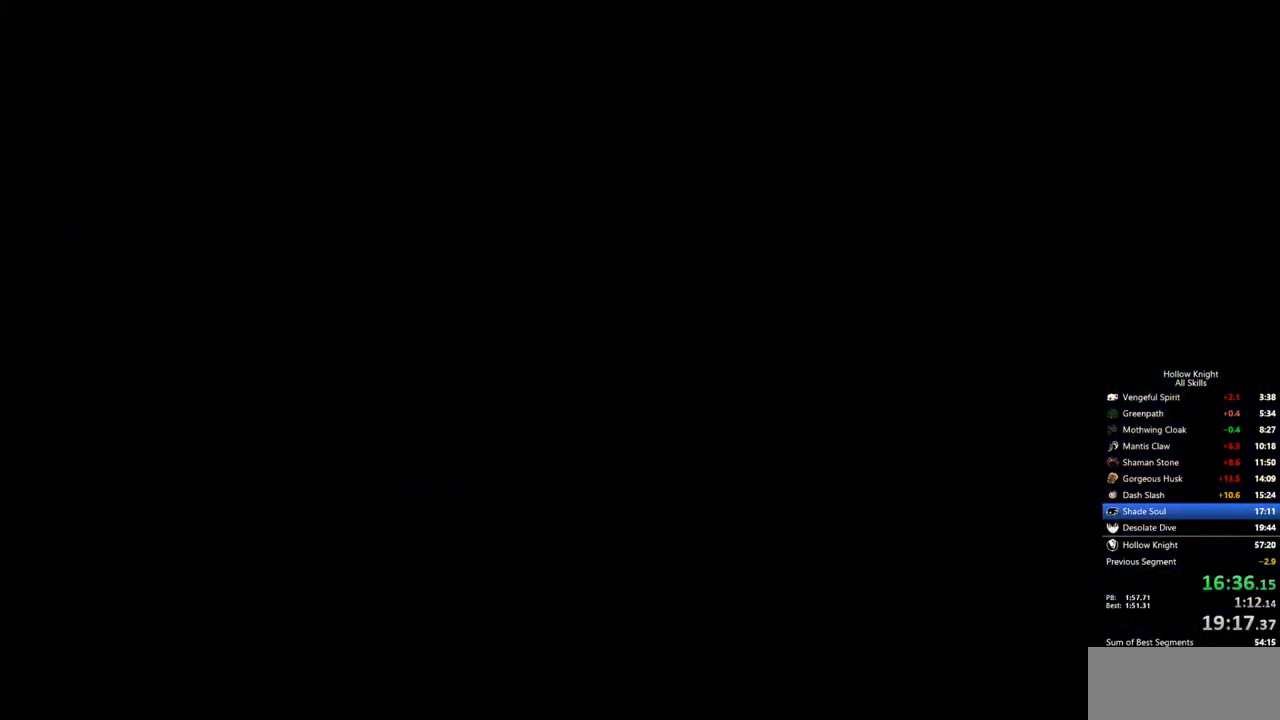
{"keys": ["dash"], "events": [[500, "dash", "down"]]}
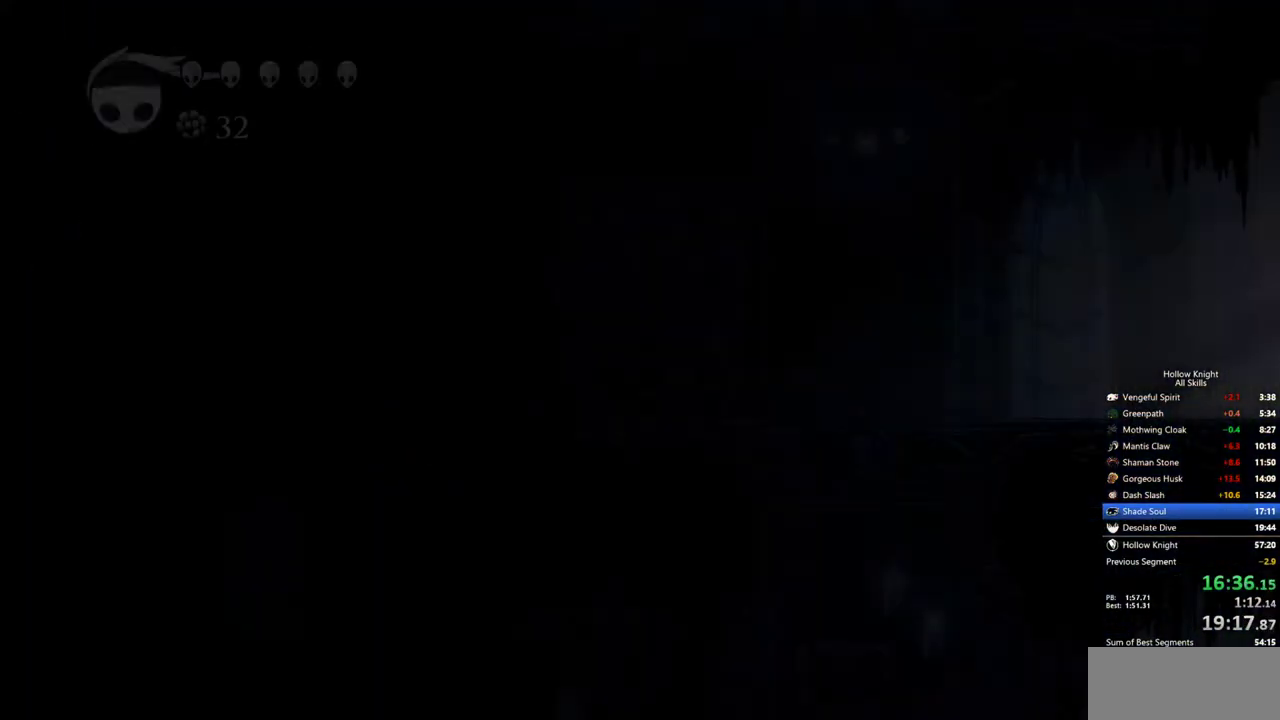
{"keys": ["dash"], "events": [[33, "dash", "up"], [133, "dash", "down"], [183, "dash", "up"], [417, "dash", "down"]]}
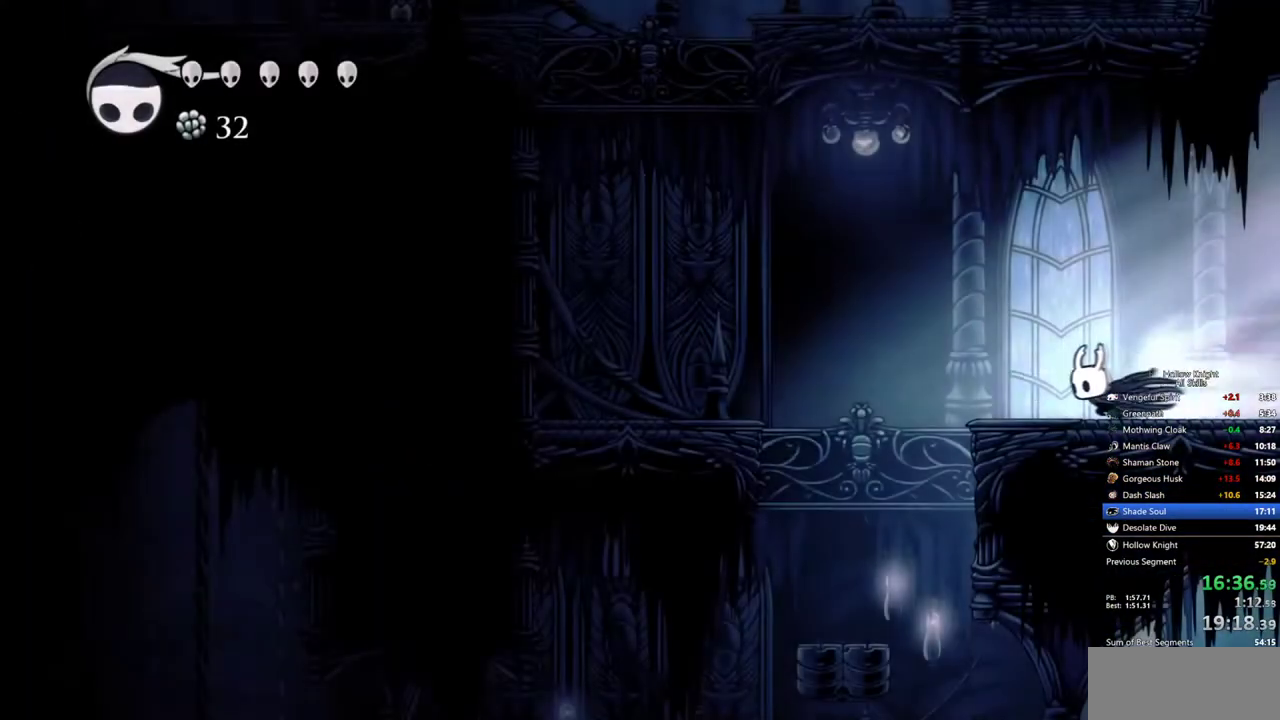
{"keys": ["jump", "left"], "events": [[17, "dash", "up"], [150, "left", "down"], [200, "jump", "down"]]}
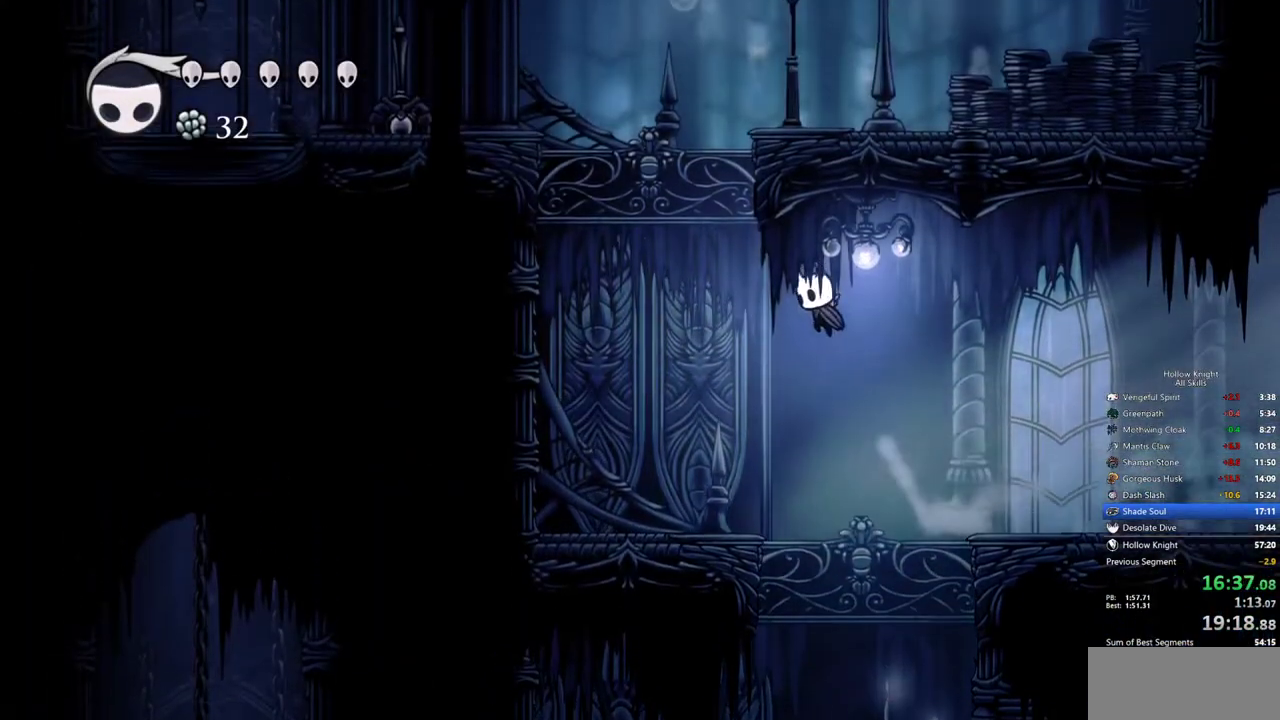
{"keys": ["jump", "left"], "events": [[67, "dash", "down"], [67, "jump", "up"], [350, "dash", "up"], [400, "jump", "down"]]}
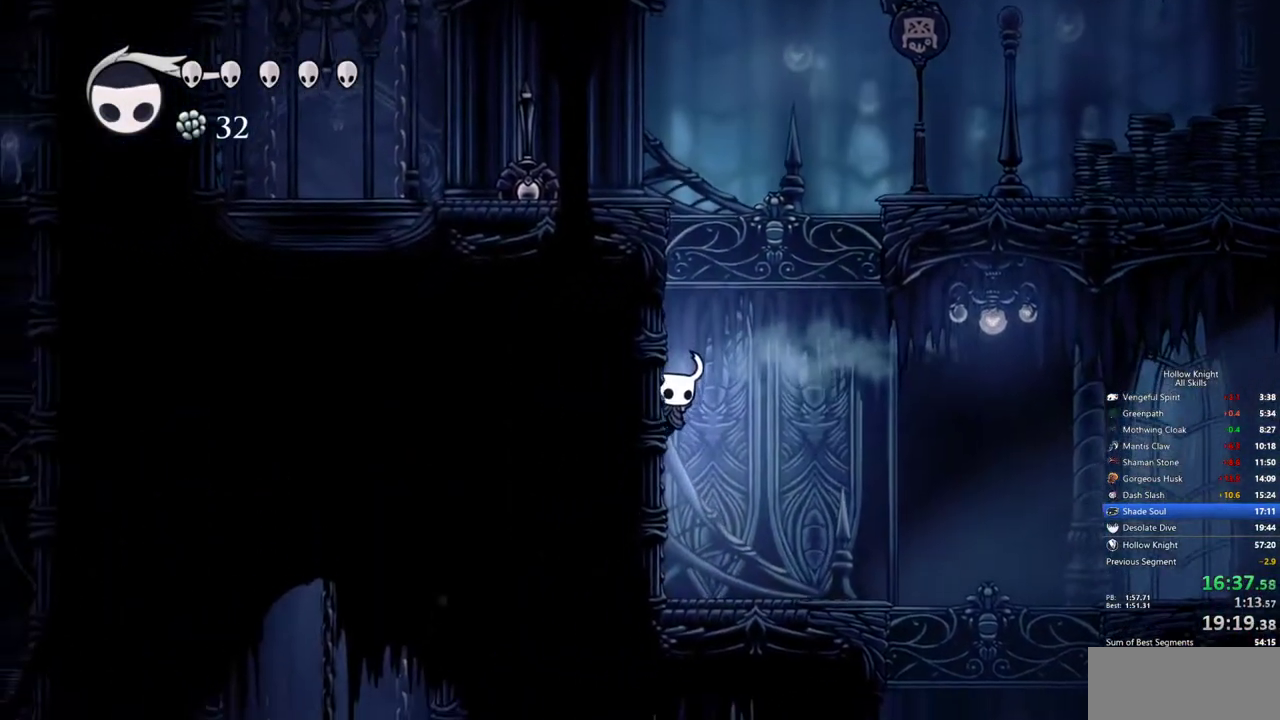
{"keys": ["jump", "left"], "events": [[233, "jump", "up"], [317, "jump", "down"]]}
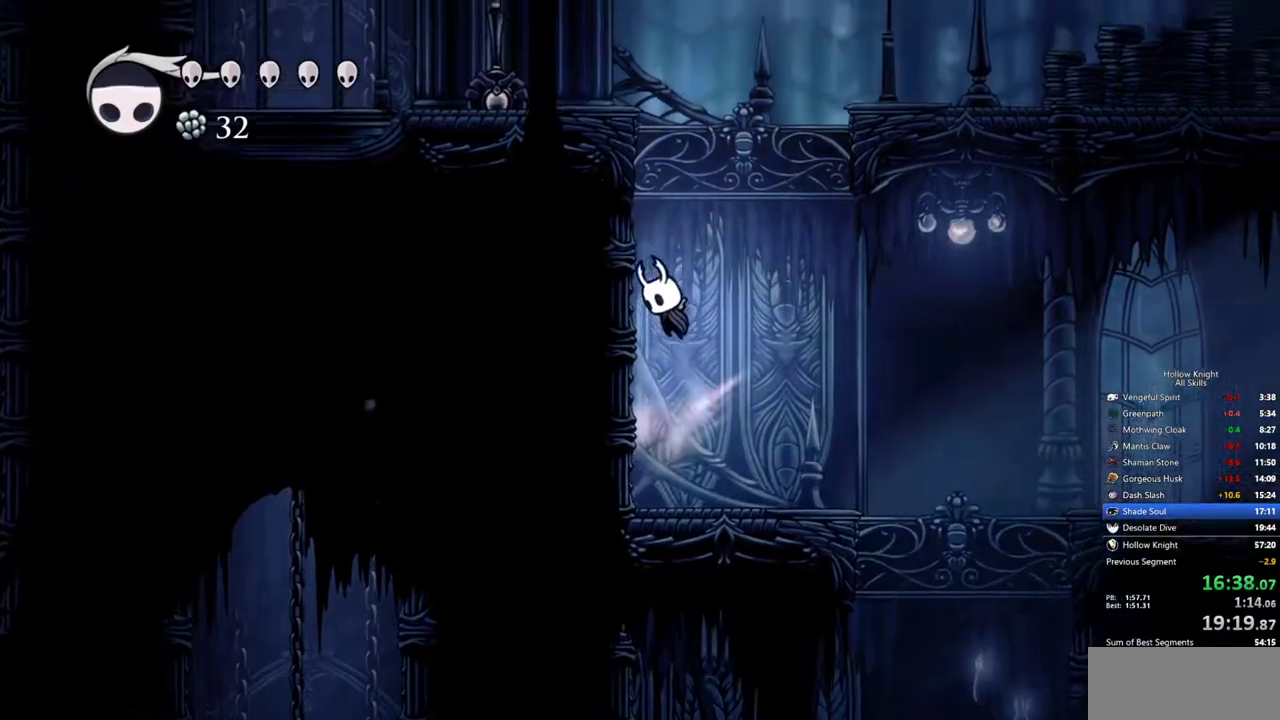
{"keys": ["jump", "left"], "events": [[200, "jump", "up"], [233, "jump", "down"]]}
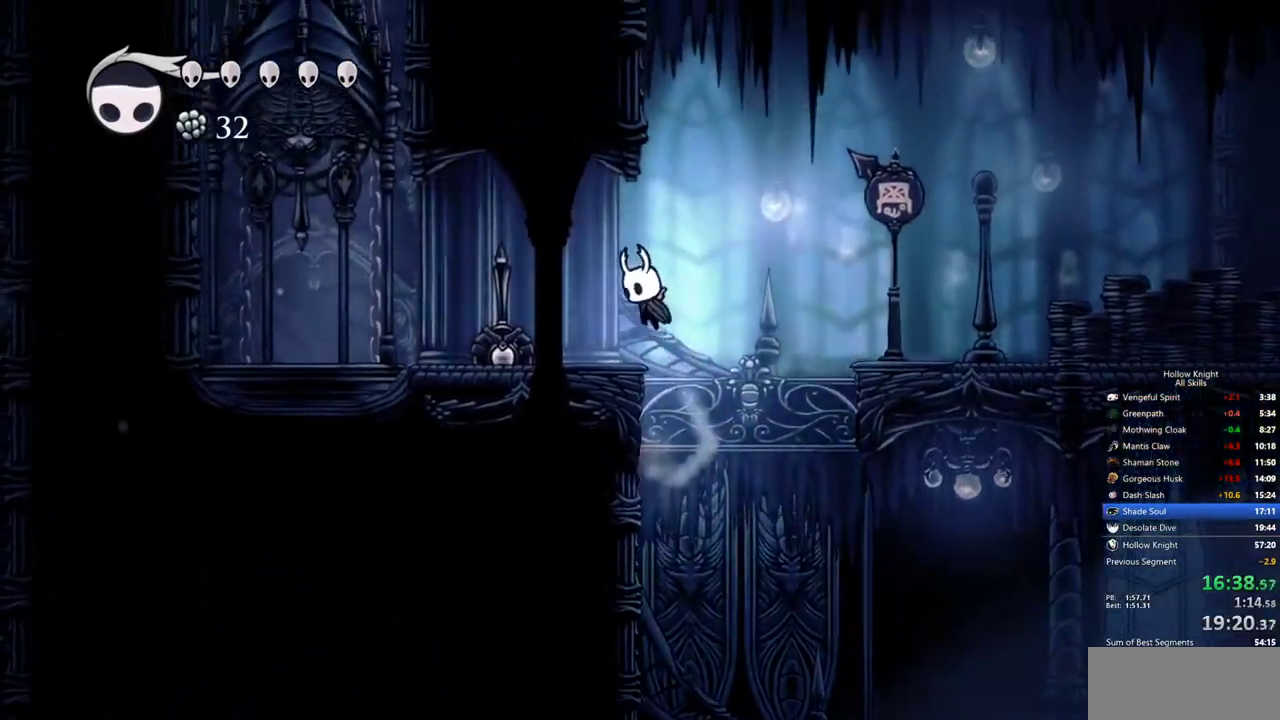
{"keys": ["left"], "events": [[67, "dash", "down"], [67, "jump", "up"], [267, "dash", "up"], [300, "up", "down"], [400, "nail", "down"], [483, "nail", "up"], [483, "up", "up"]]}
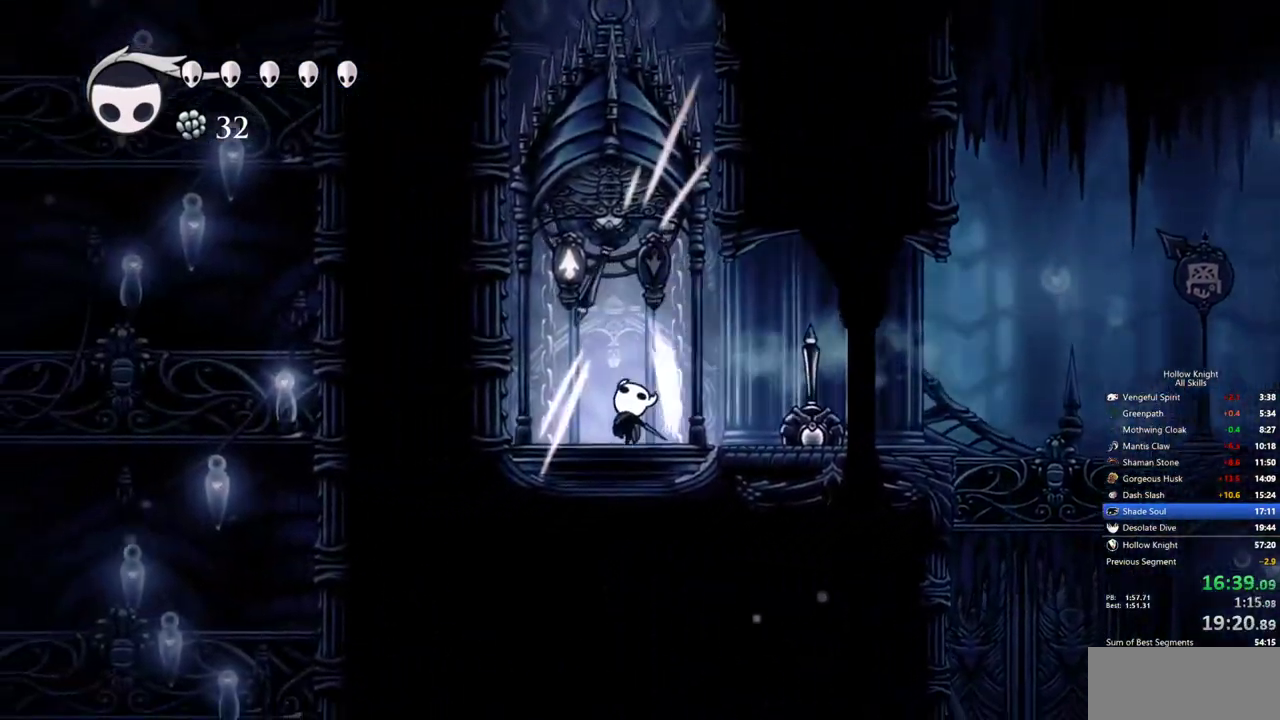
{"keys": [], "events": [[33, "left", "up"], [83, "right", "down"], [183, "right", "up"]]}
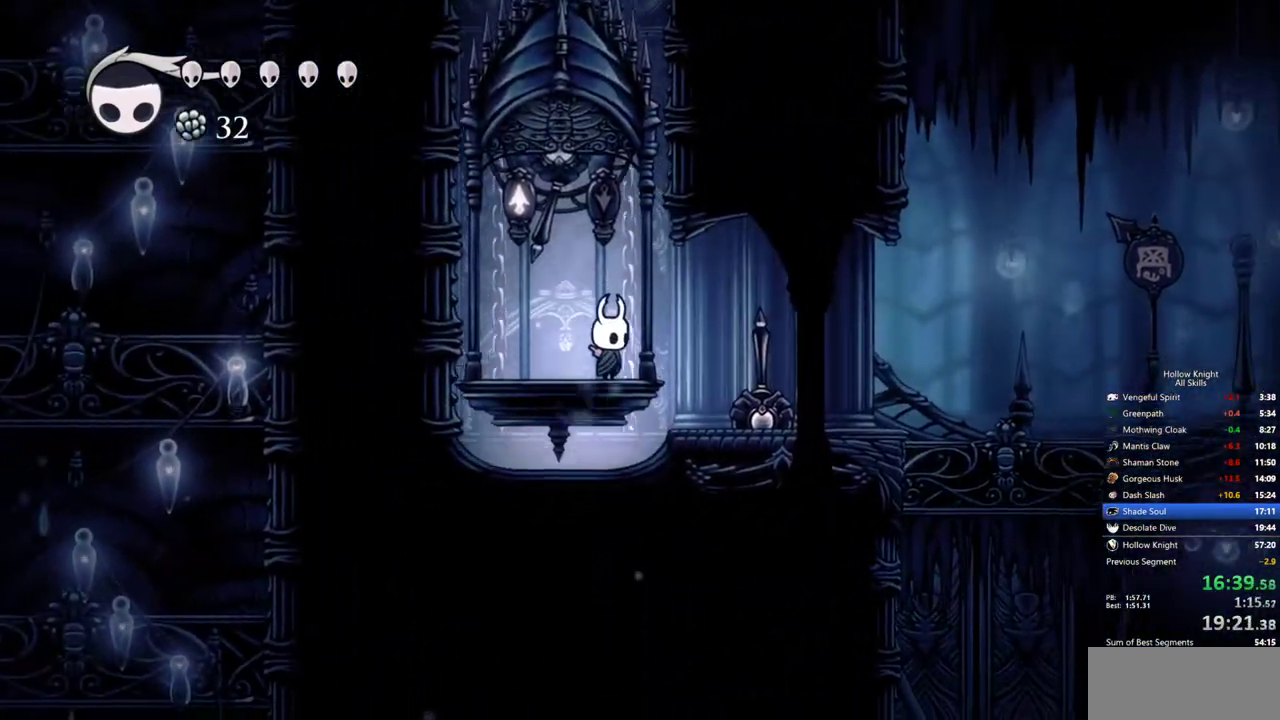
{"keys": [], "events": []}
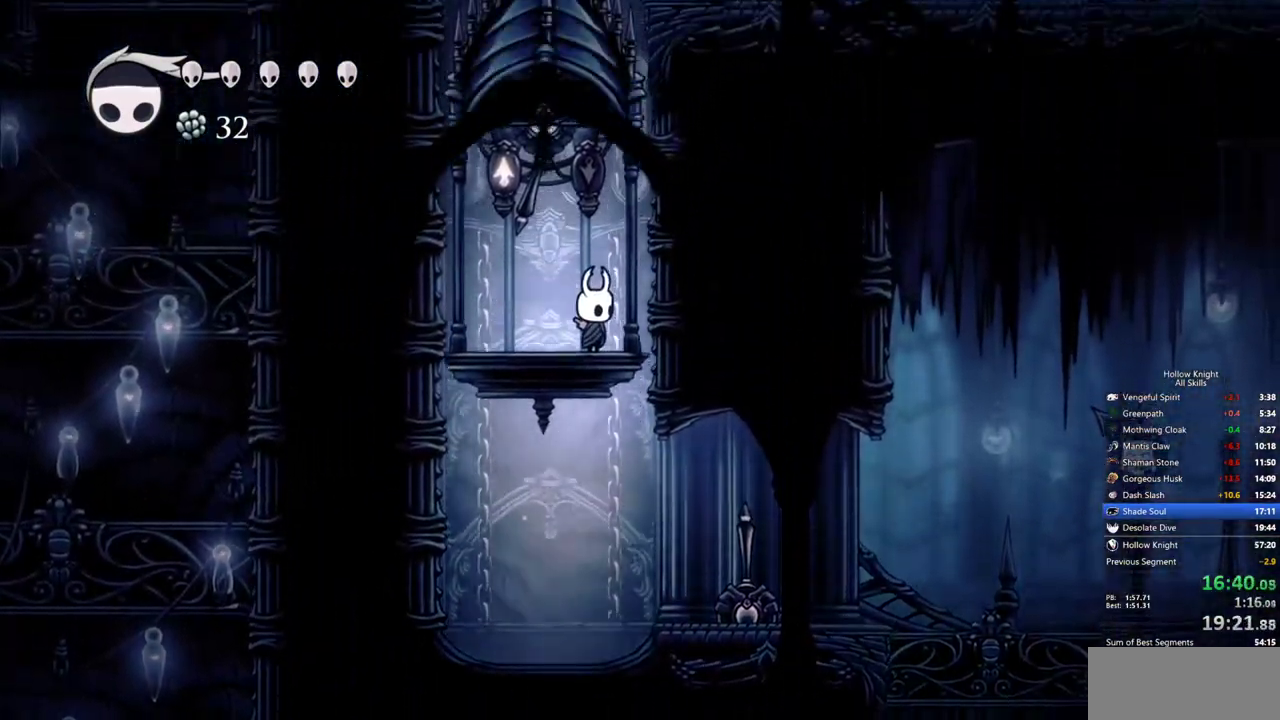
{"keys": ["nail", "up"], "events": [[400, "up", "down"], [450, "nail", "down"]]}
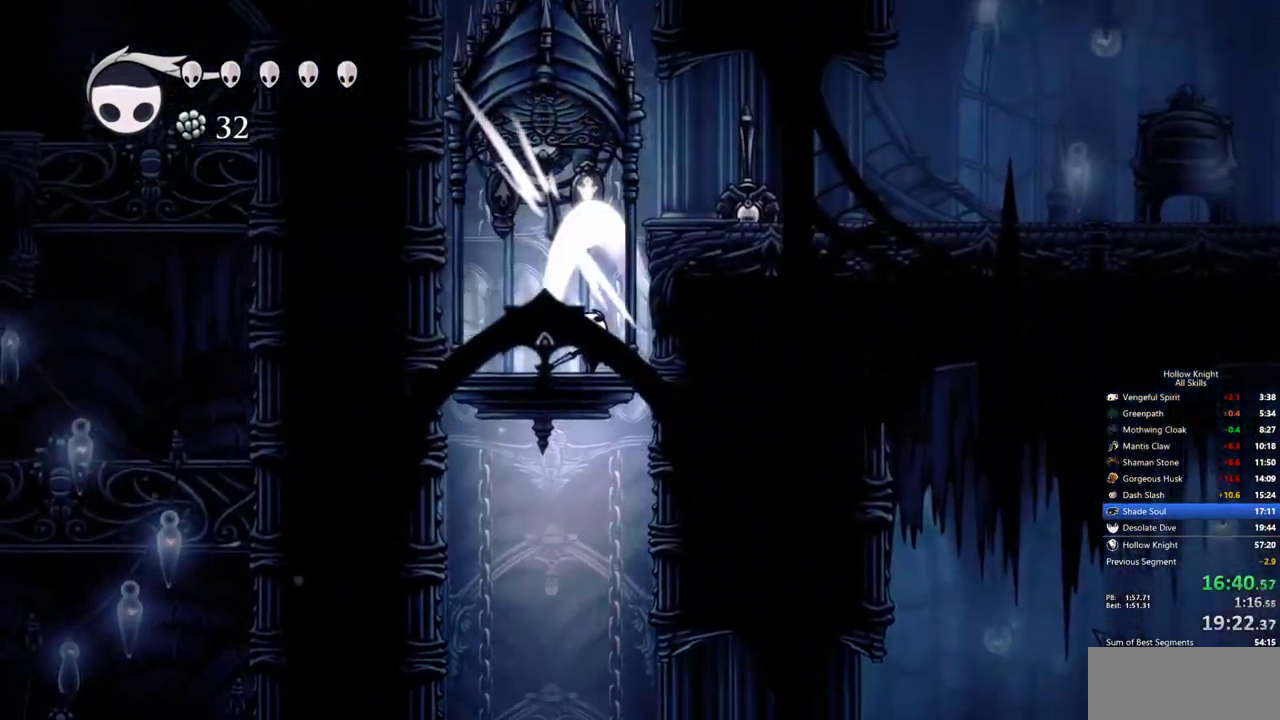
{"keys": ["right"], "events": [[83, "nail", "up"], [133, "up", "up"], [183, "jump", "down"], [183, "right", "down"], [417, "jump", "up"]]}
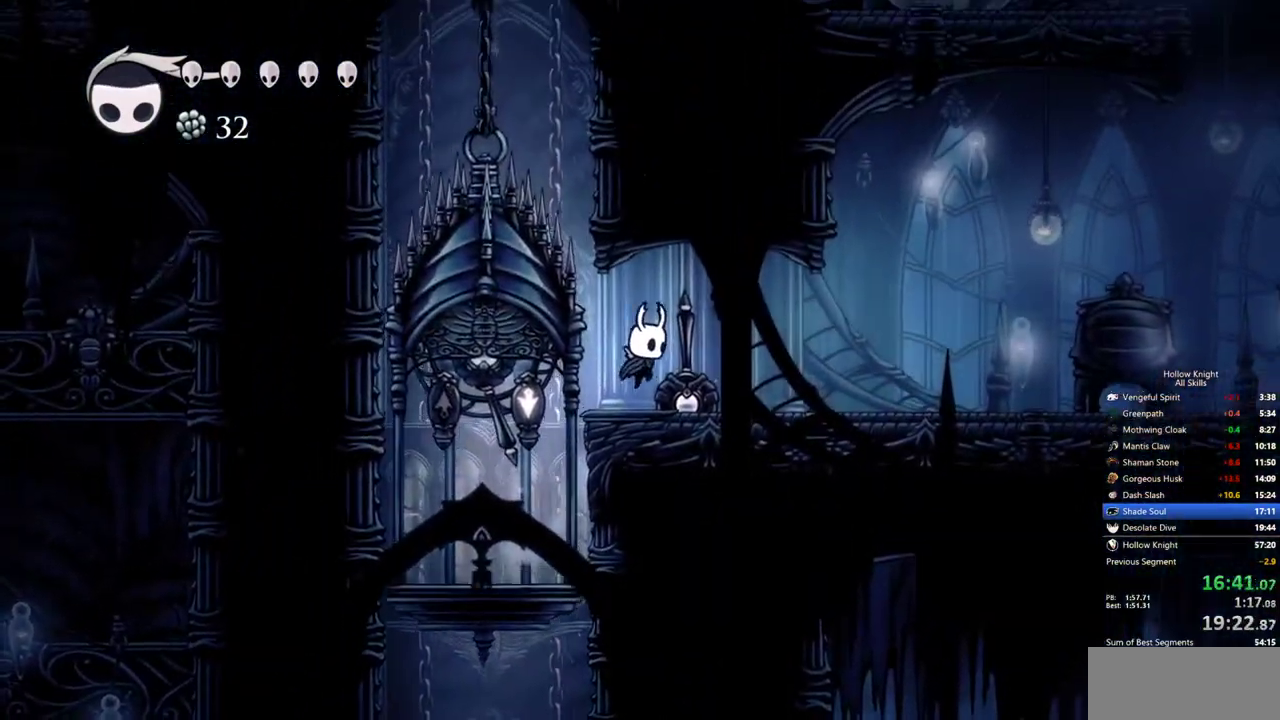
{"keys": ["left"], "events": [[83, "left", "down"], [100, "right", "up"], [200, "left", "up"], [383, "left", "down"]]}
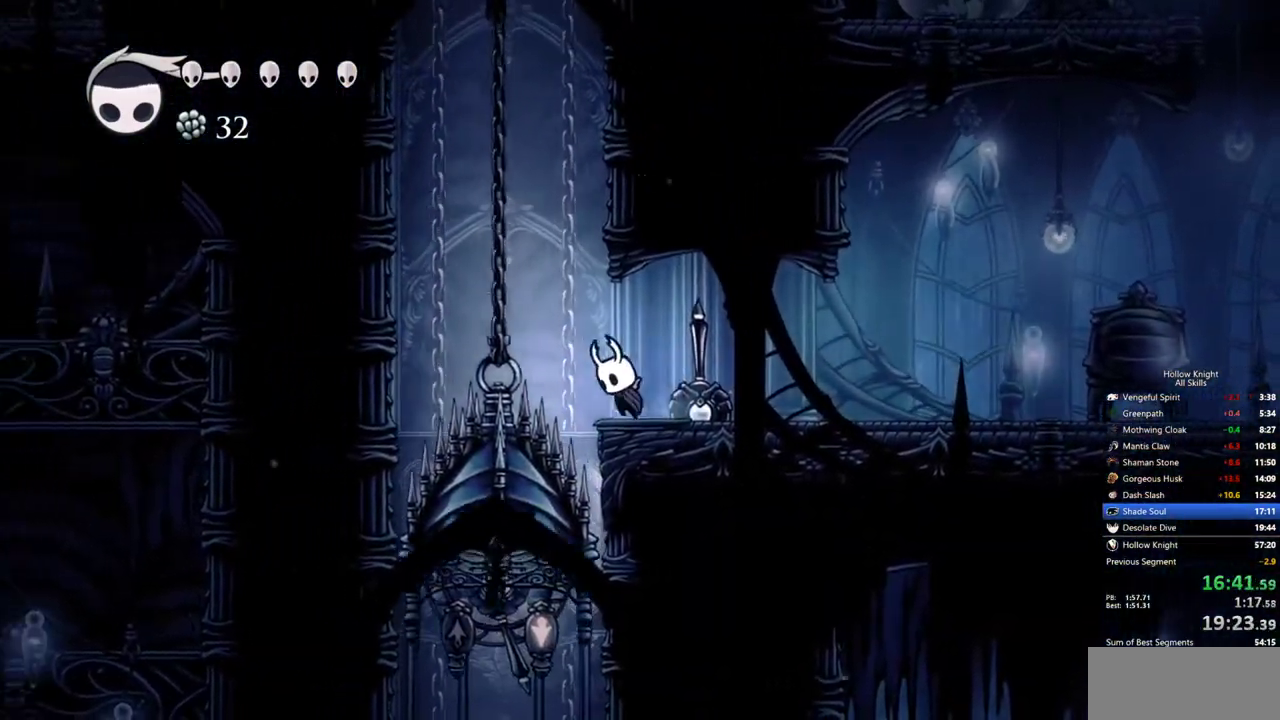
{"keys": ["jump", "right"], "events": [[17, "jump", "down"], [167, "left", "up"], [167, "right", "down"]]}
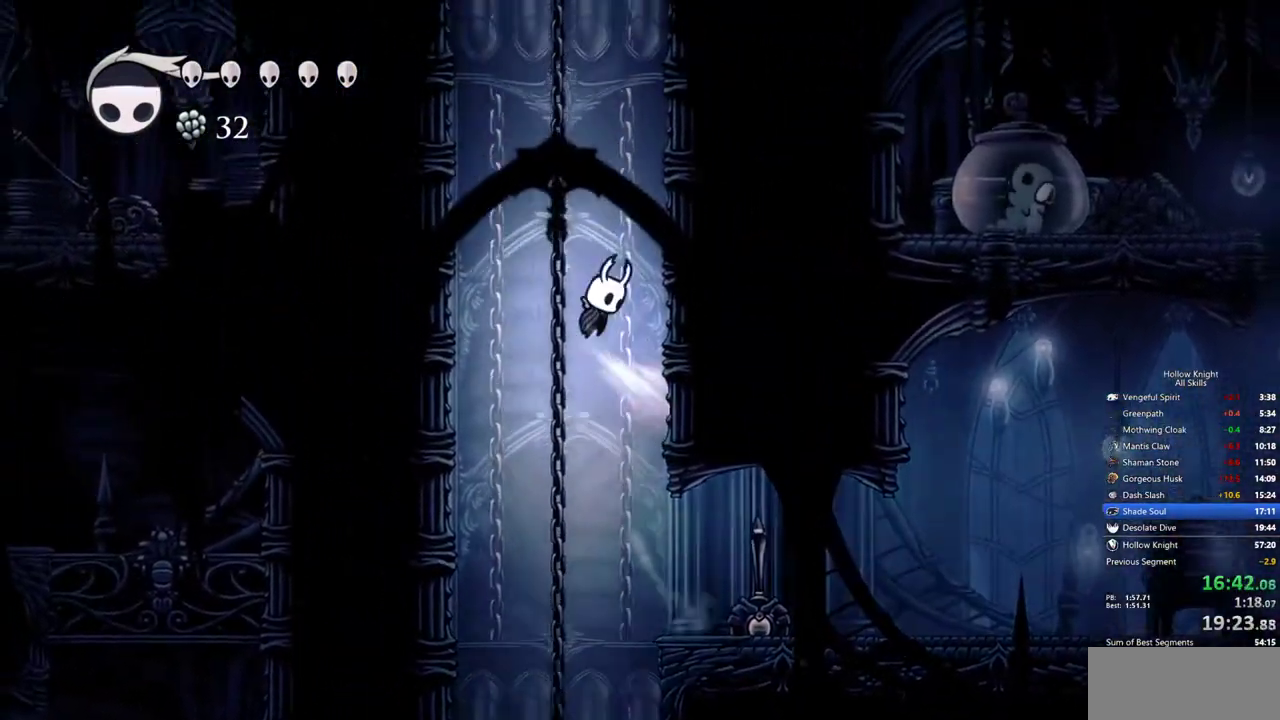
{"keys": ["jump", "right"], "events": [[233, "jump", "up"], [267, "jump", "down"]]}
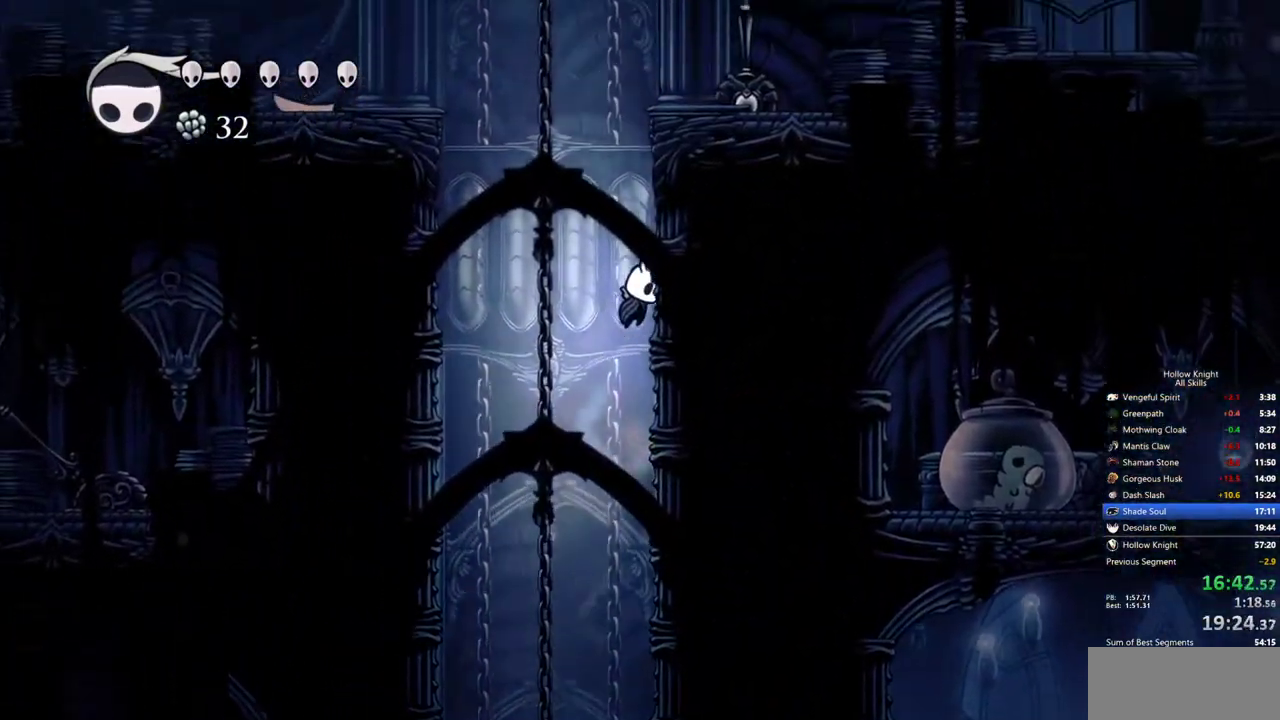
{"keys": ["dash", "jump", "right"], "events": [[100, "jump", "up"], [150, "jump", "down"], [483, "dash", "down"]]}
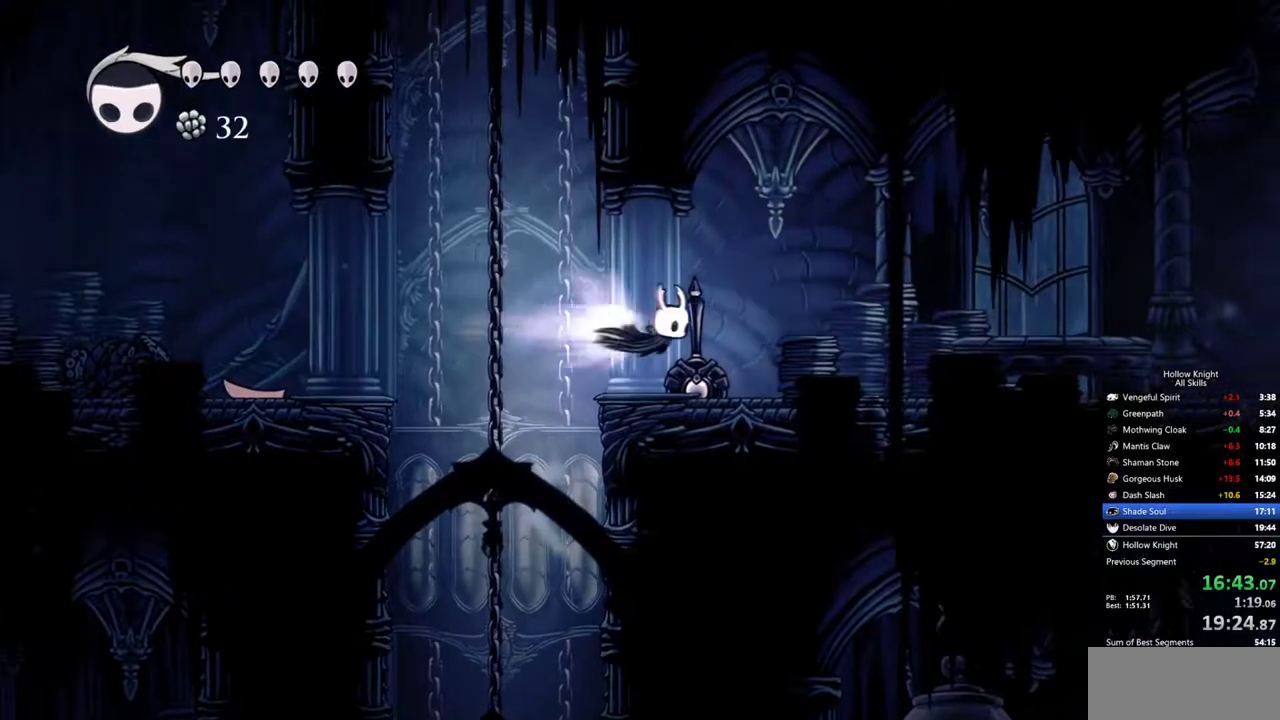
{"keys": ["right"], "events": [[67, "jump", "up"], [117, "dash", "up"]]}
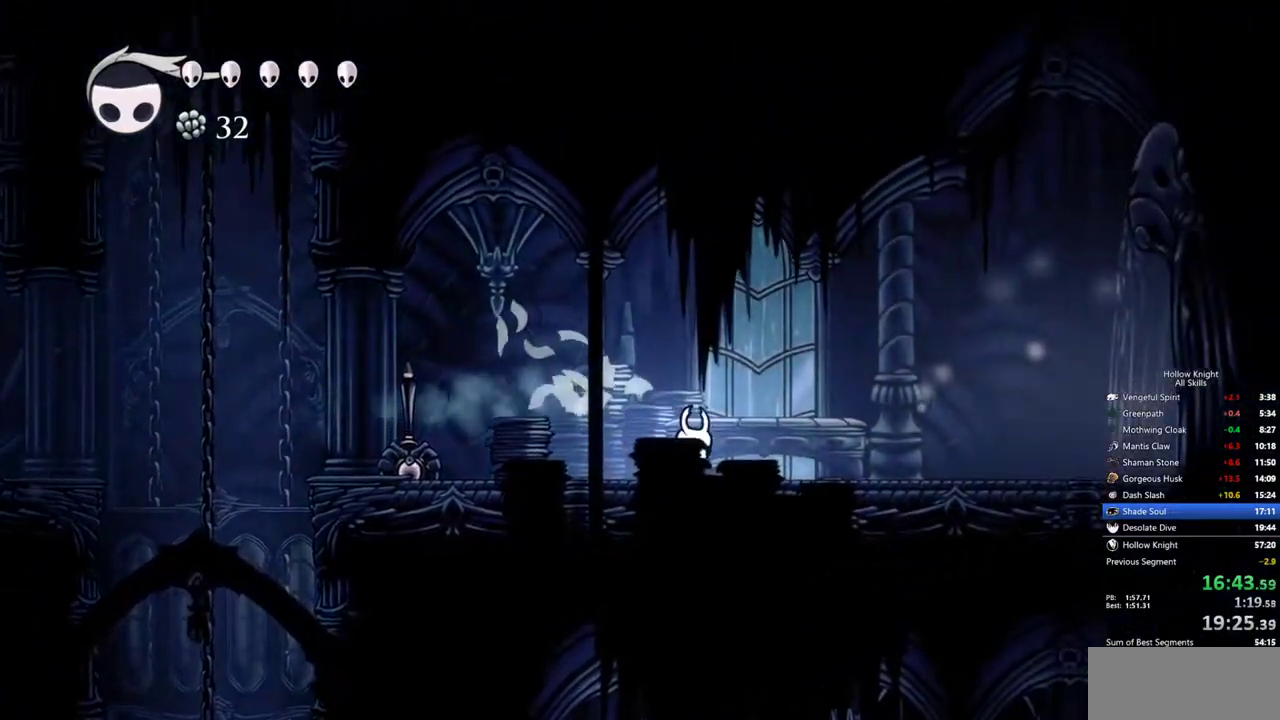
{"keys": ["right"], "events": [[83, "dash", "down"], [233, "dash", "up"]]}
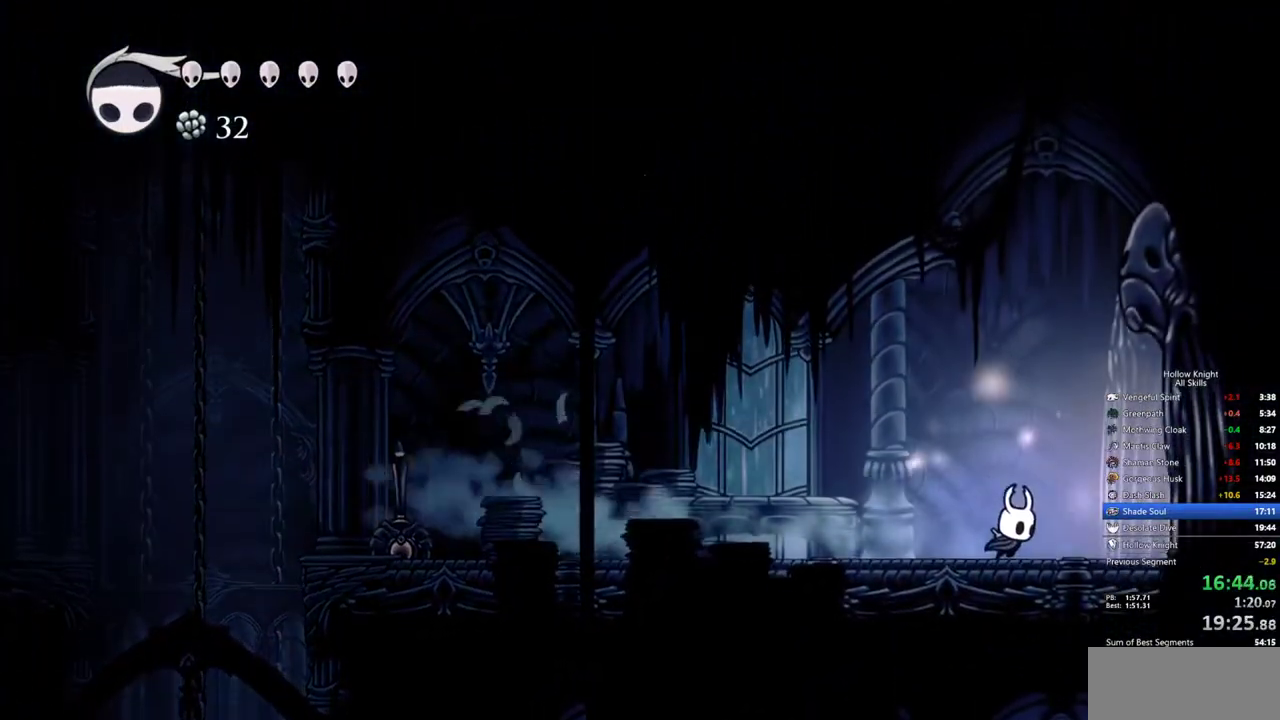
{"keys": [], "events": [[250, "dash", "down"], [333, "dash", "up"], [483, "right", "up"]]}
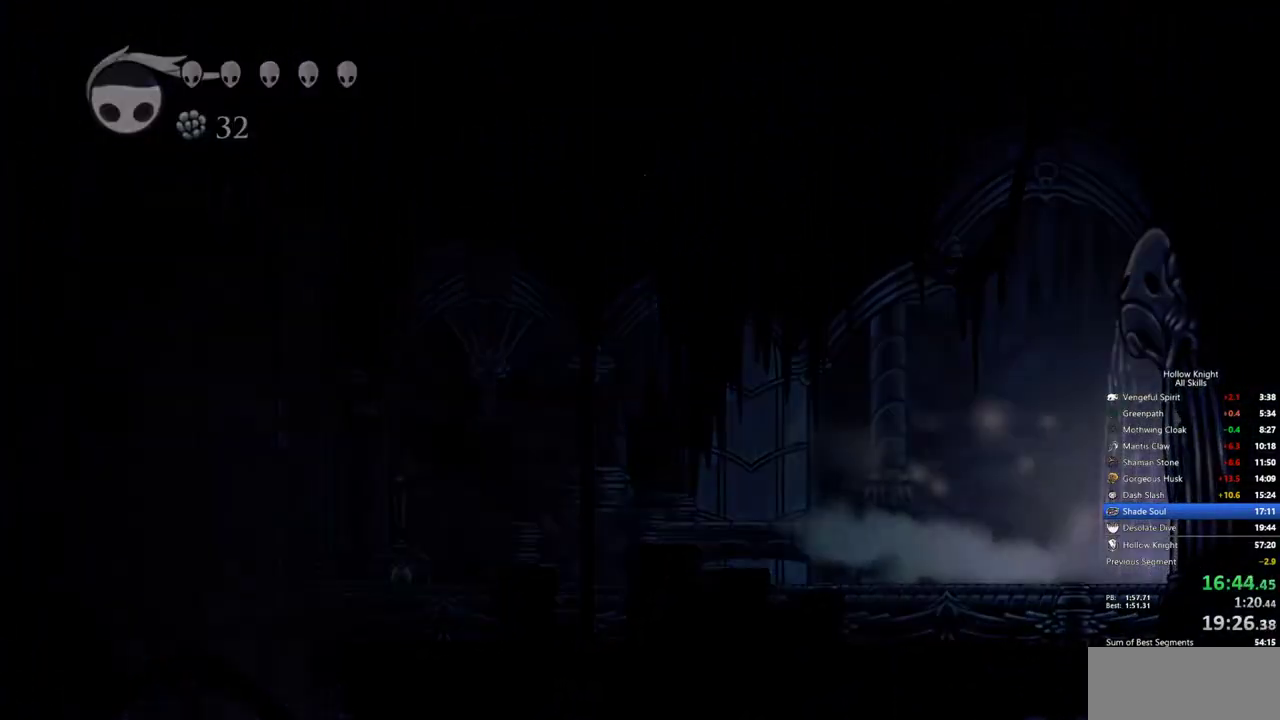
{"keys": ["right"], "events": [[267, "right", "down"]]}